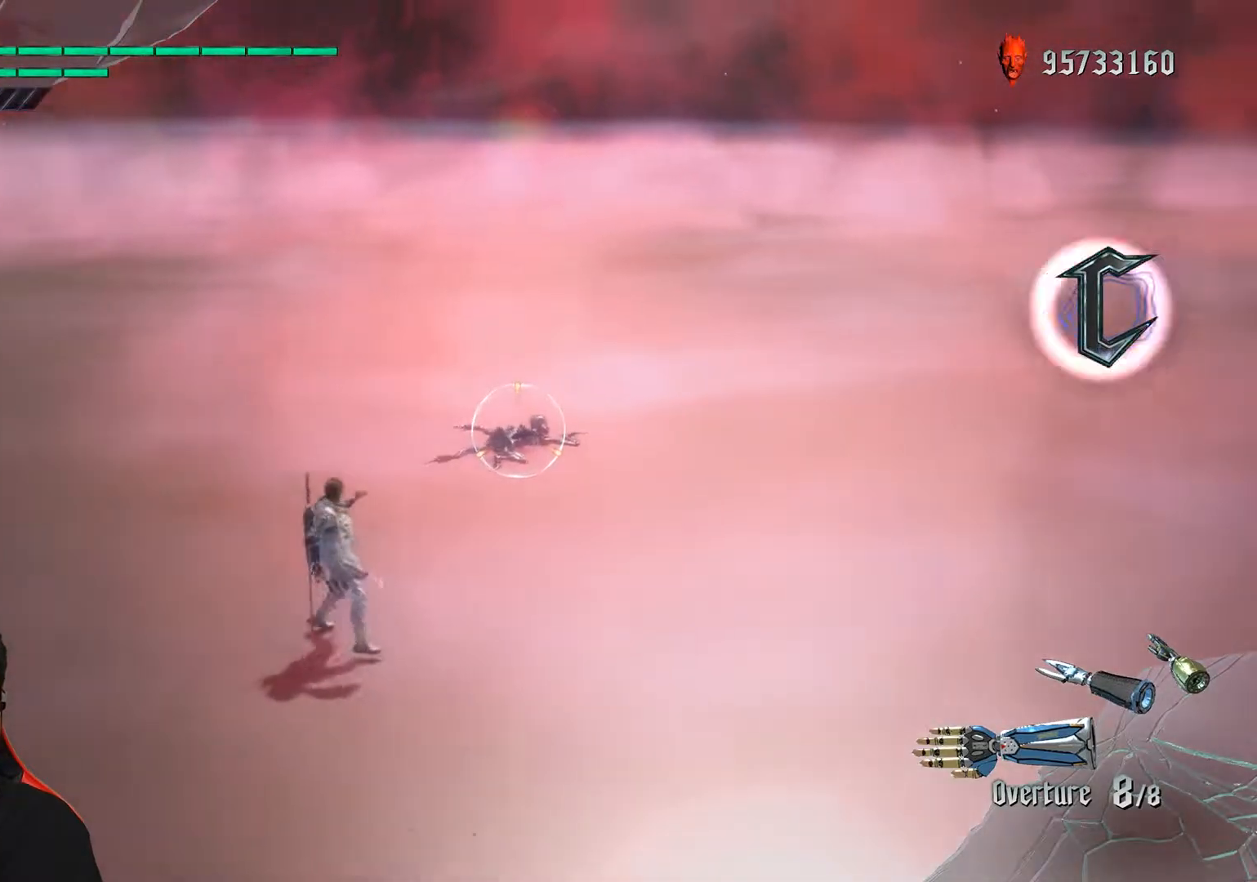
Gameplay with a controller (Xbox layout); each line is a JSON object with the inputs held at the frame after it. "events" lists button and stick changes between this image and that frame as [ms after this image, input, new state], when the widget could be followed in between. Not read: A B L3 R3 START X Y right_stick.
{"buttons": ["R1"], "left_stick": "up", "events": [[300, "left_stick", "up"]]}
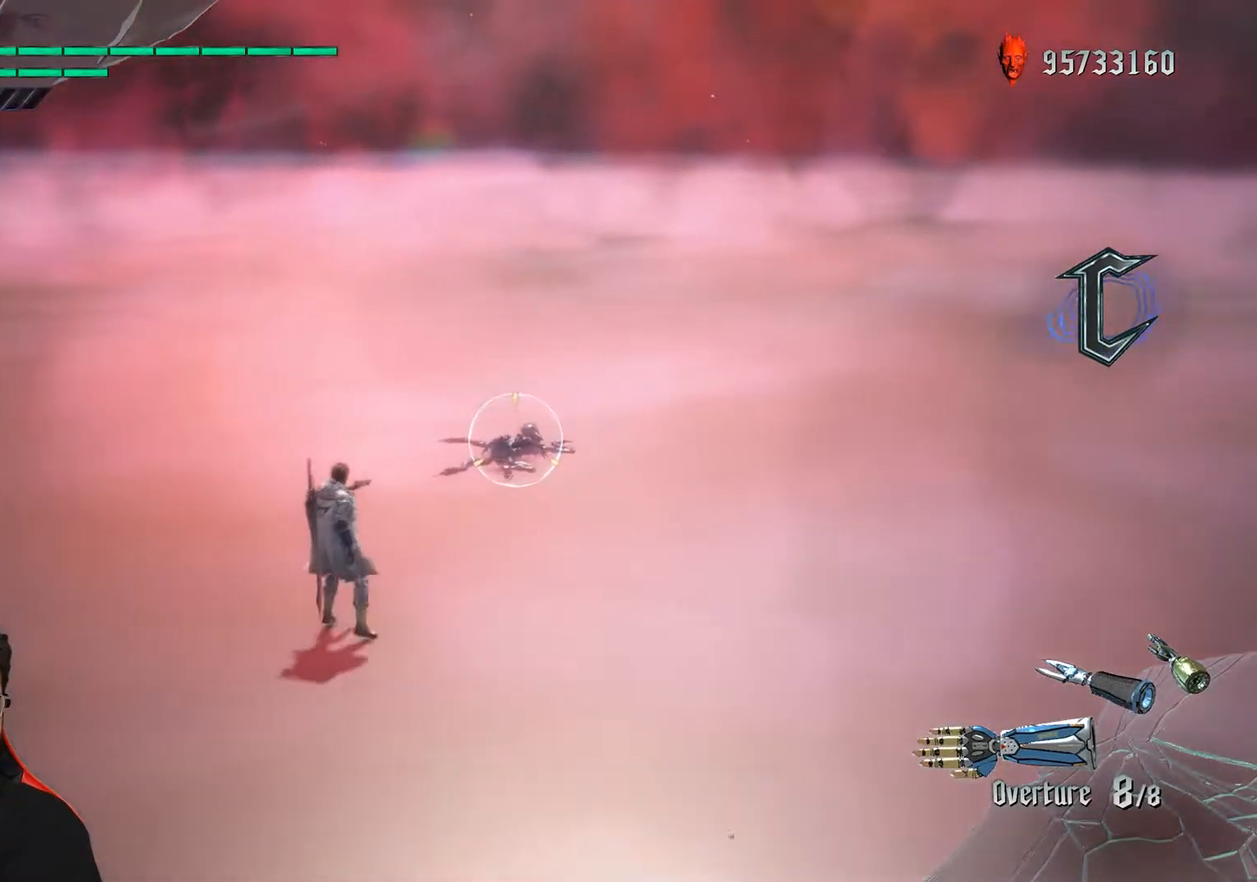
{"buttons": [], "left_stick": "center", "events": [[117, "R1", "up"], [133, "left_stick", "center"]]}
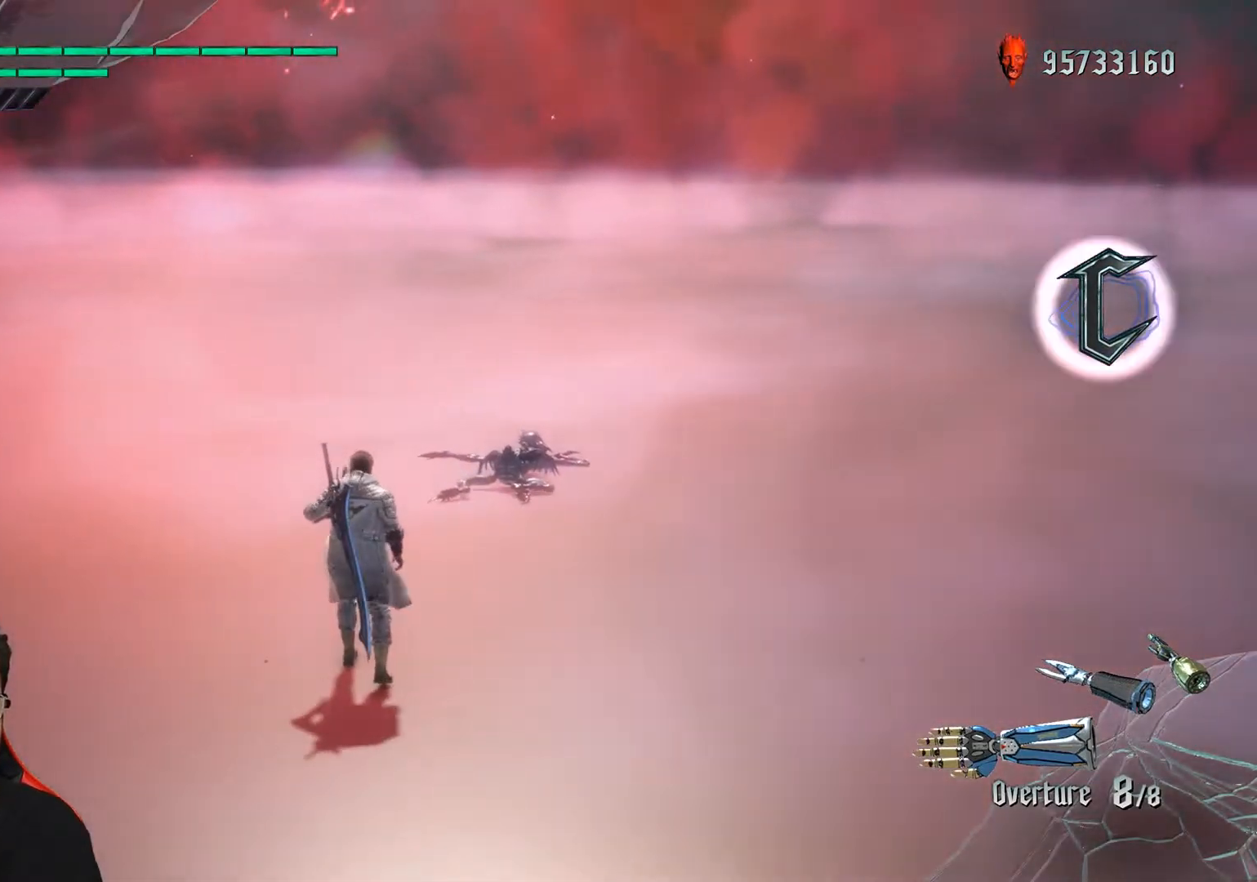
{"buttons": [], "left_stick": "center", "events": []}
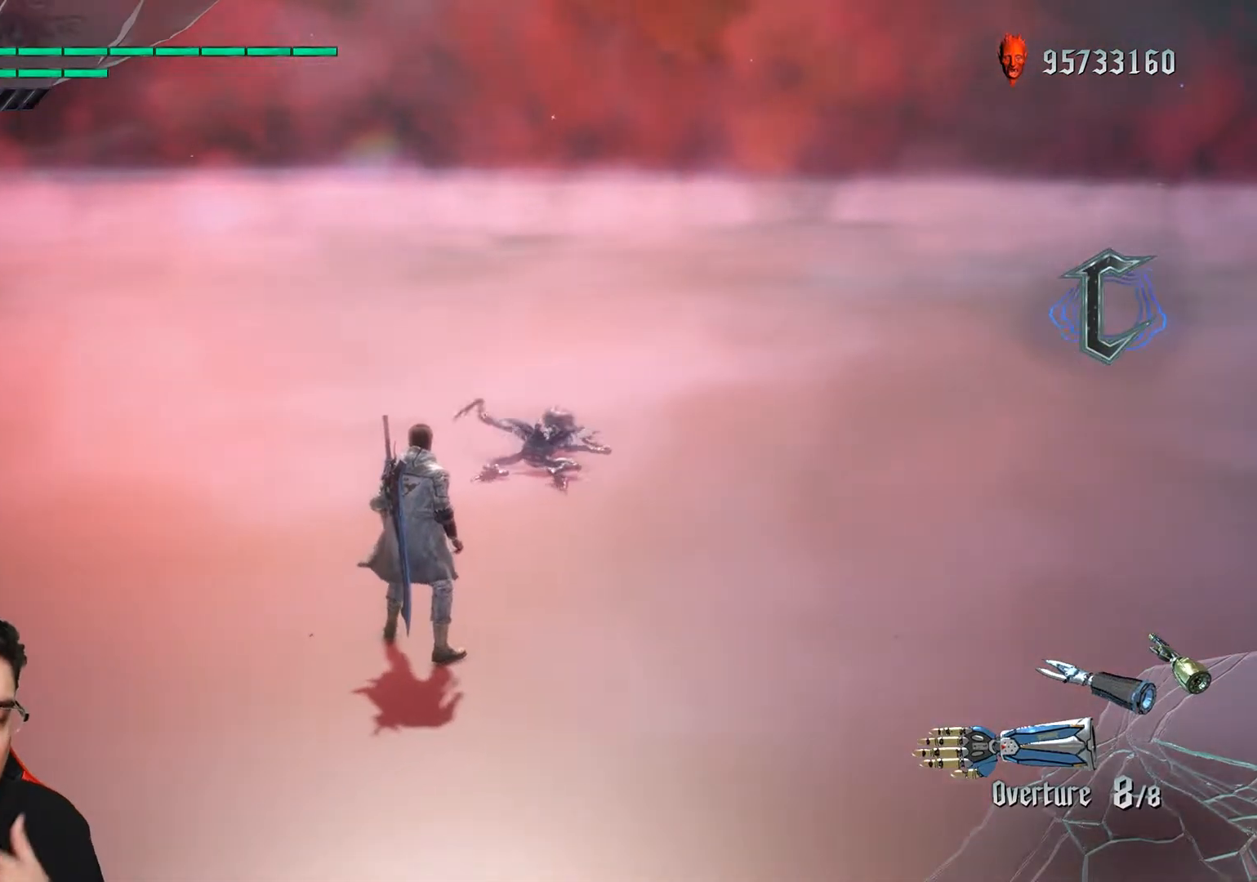
{"buttons": [], "left_stick": "center", "events": []}